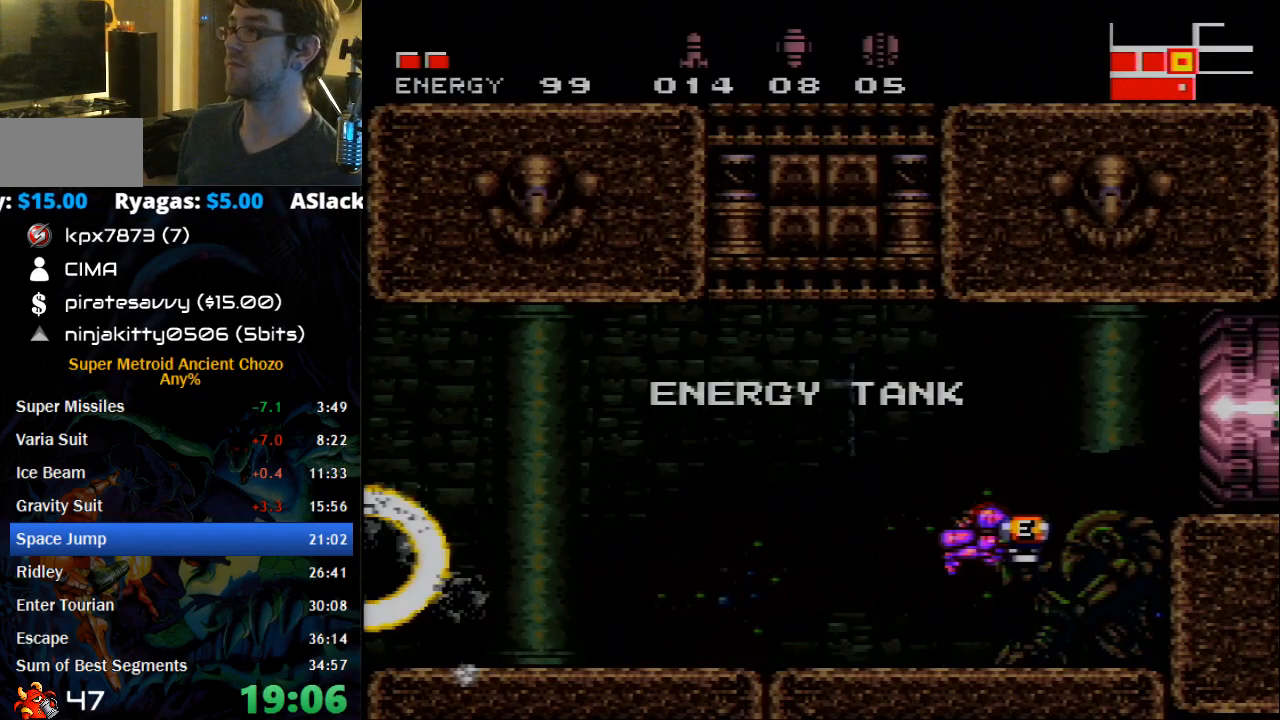
Gameplay with a controller (Nintendo layout); each line is a JSON object with the inputs held at the frame after it. "events" lists button and stick changes between this image and that frame as [ms after this image, input, new state], when the widget could be followed in between. Not read: L3 R3.
{"buttons": ["A", "B", "DPAD_RIGHT"], "events": []}
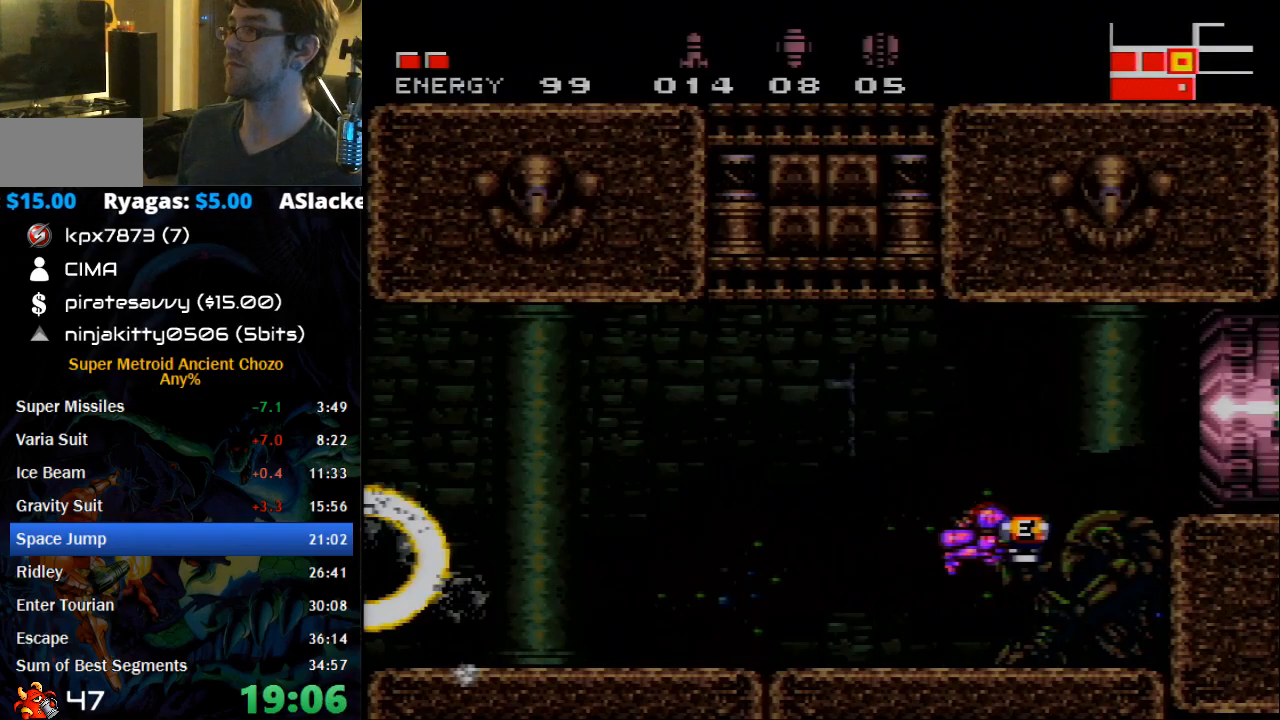
{"buttons": ["B", "DPAD_RIGHT"], "events": [[217, "A", "up"]]}
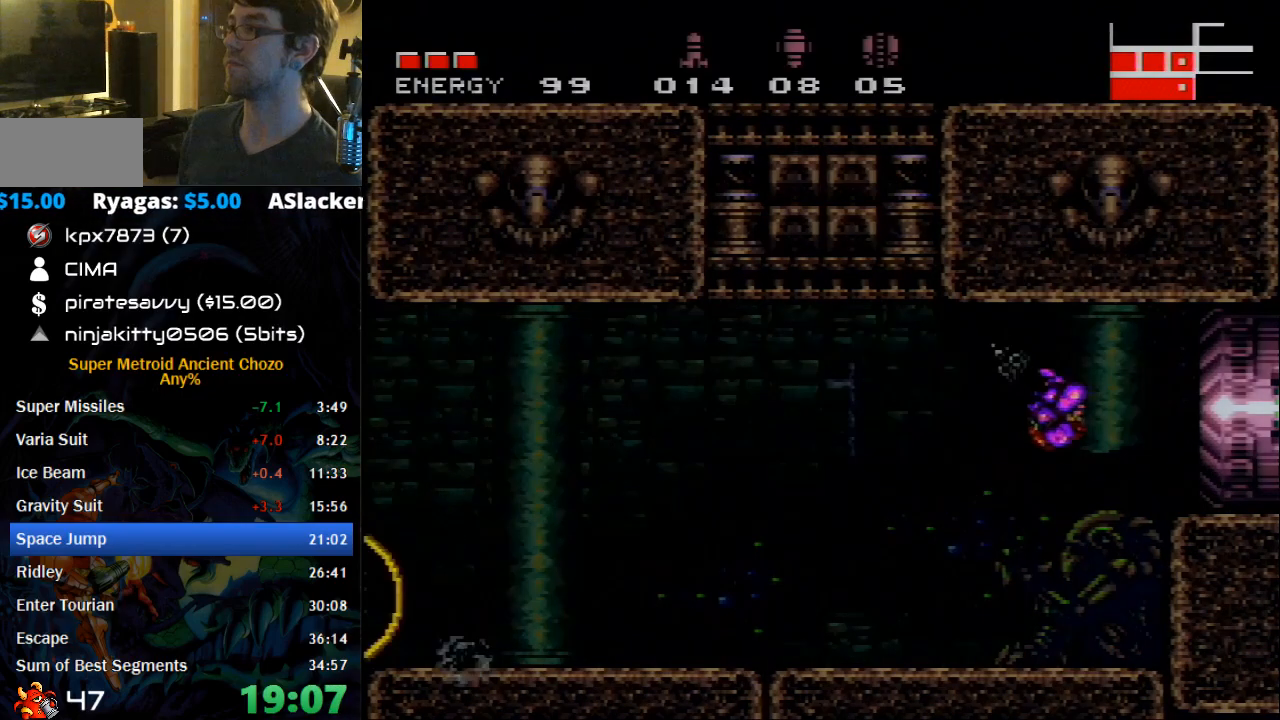
{"buttons": ["B", "DPAD_RIGHT"], "events": []}
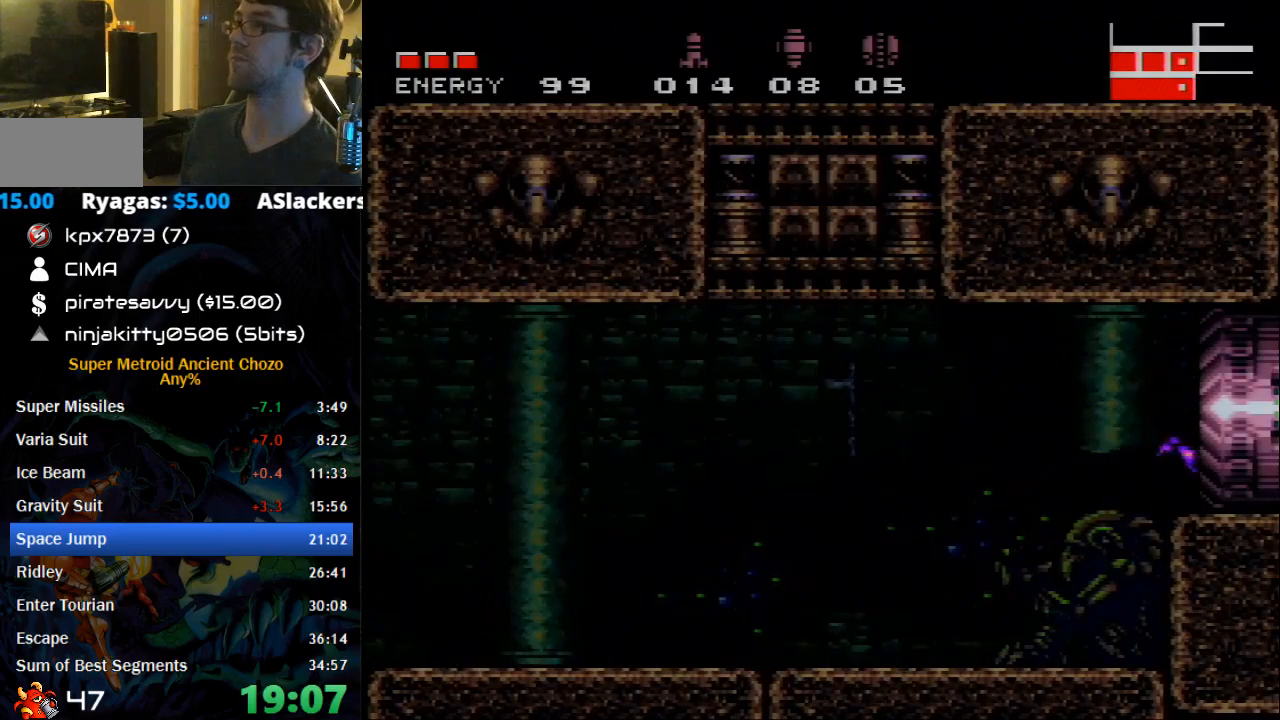
{"buttons": ["B", "DPAD_RIGHT"], "events": []}
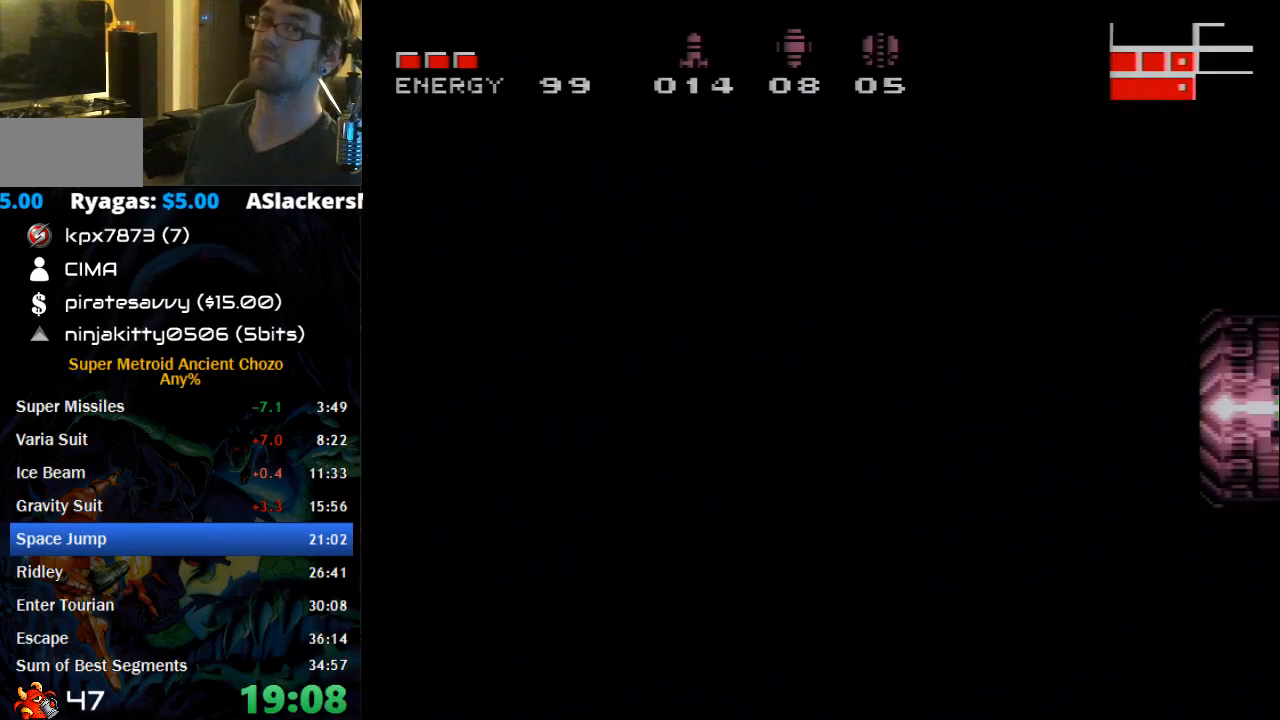
{"buttons": ["B", "DPAD_RIGHT"], "events": []}
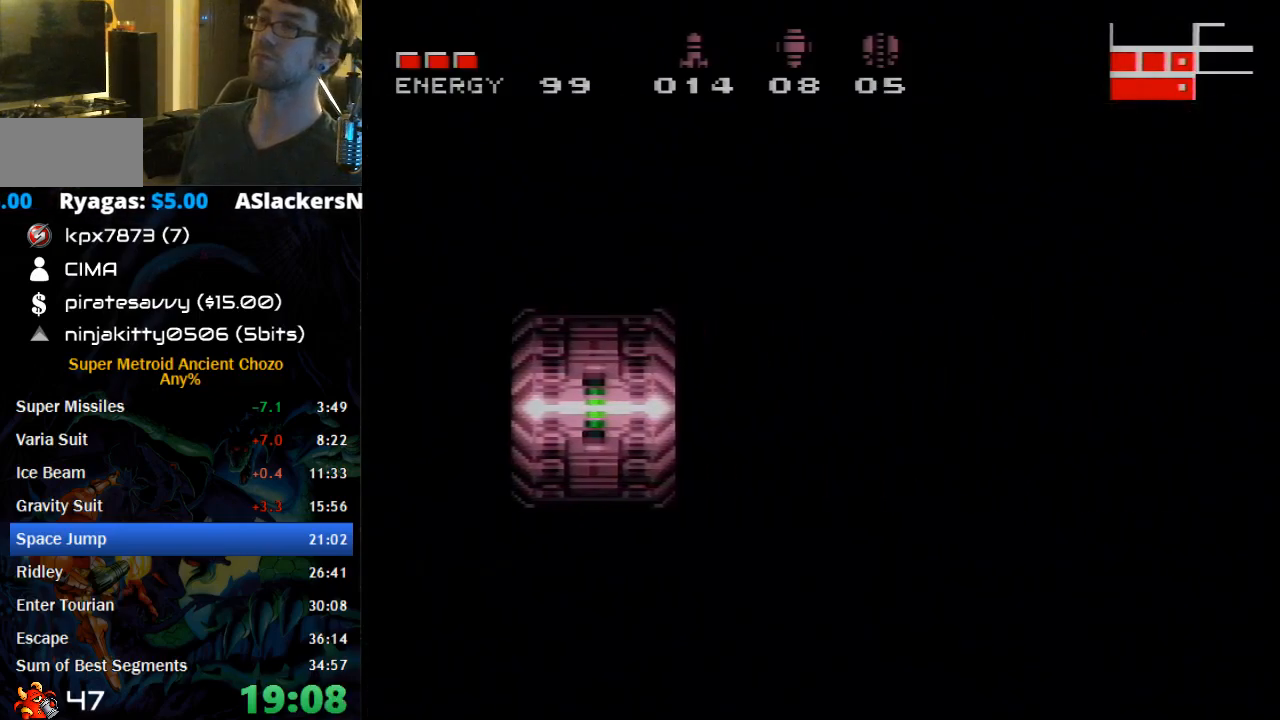
{"buttons": ["B", "DPAD_RIGHT"], "events": []}
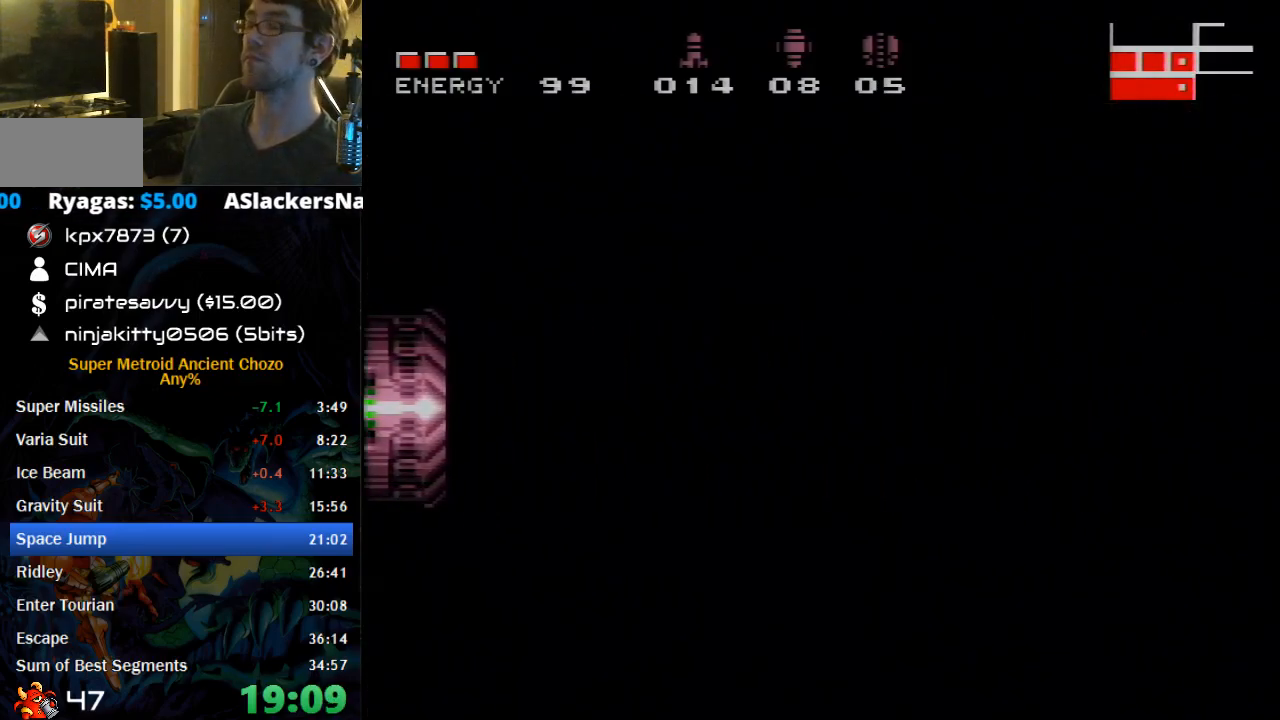
{"buttons": ["B", "DPAD_RIGHT"], "events": []}
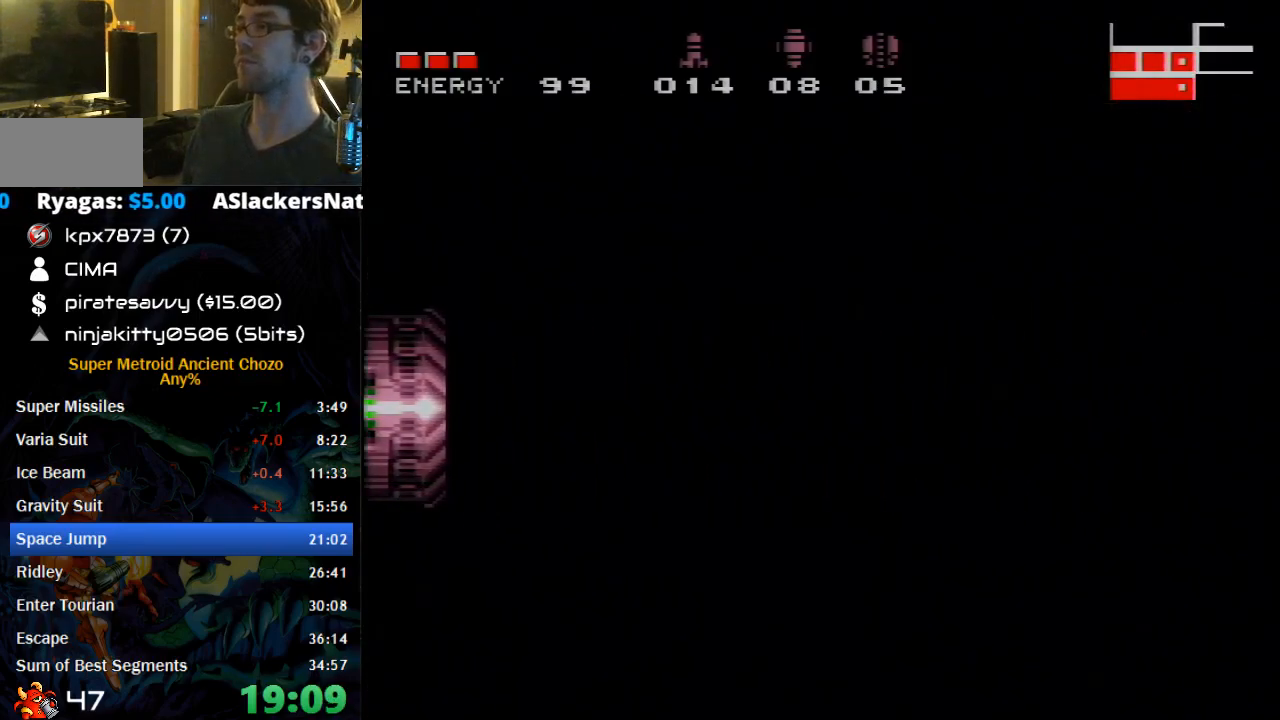
{"buttons": ["B", "DPAD_RIGHT"], "events": []}
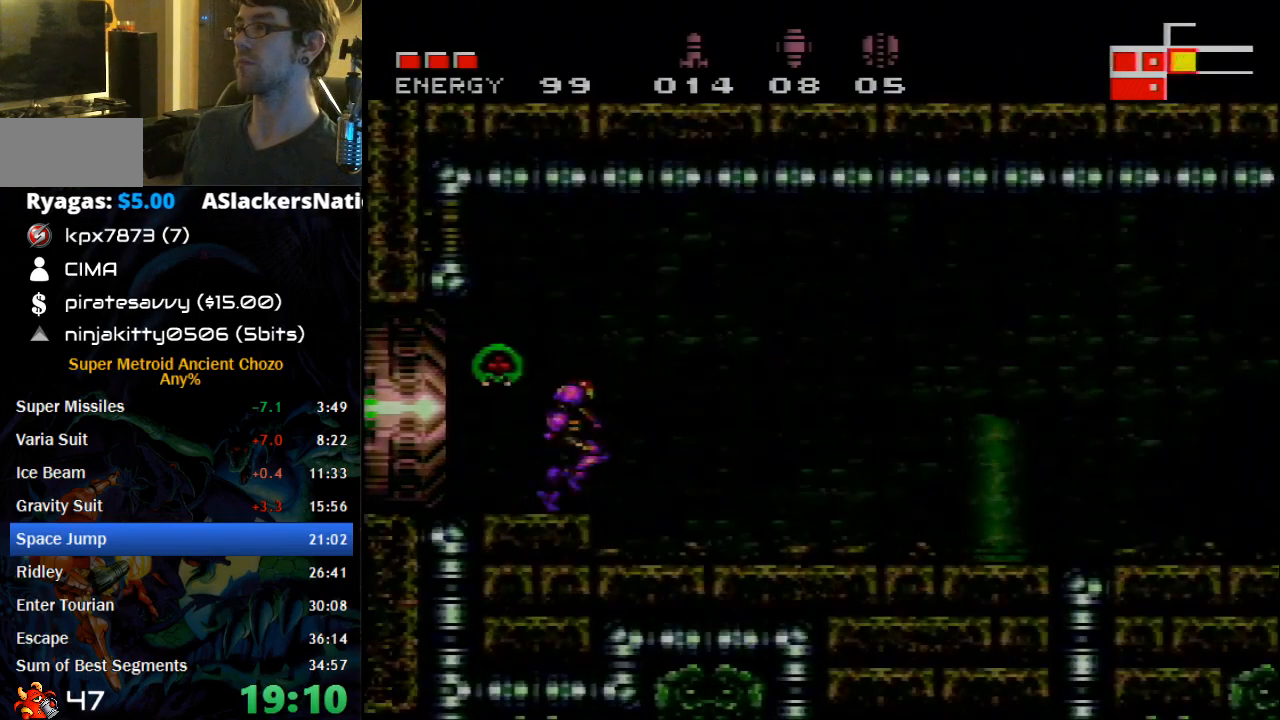
{"buttons": ["B", "DPAD_RIGHT"], "events": []}
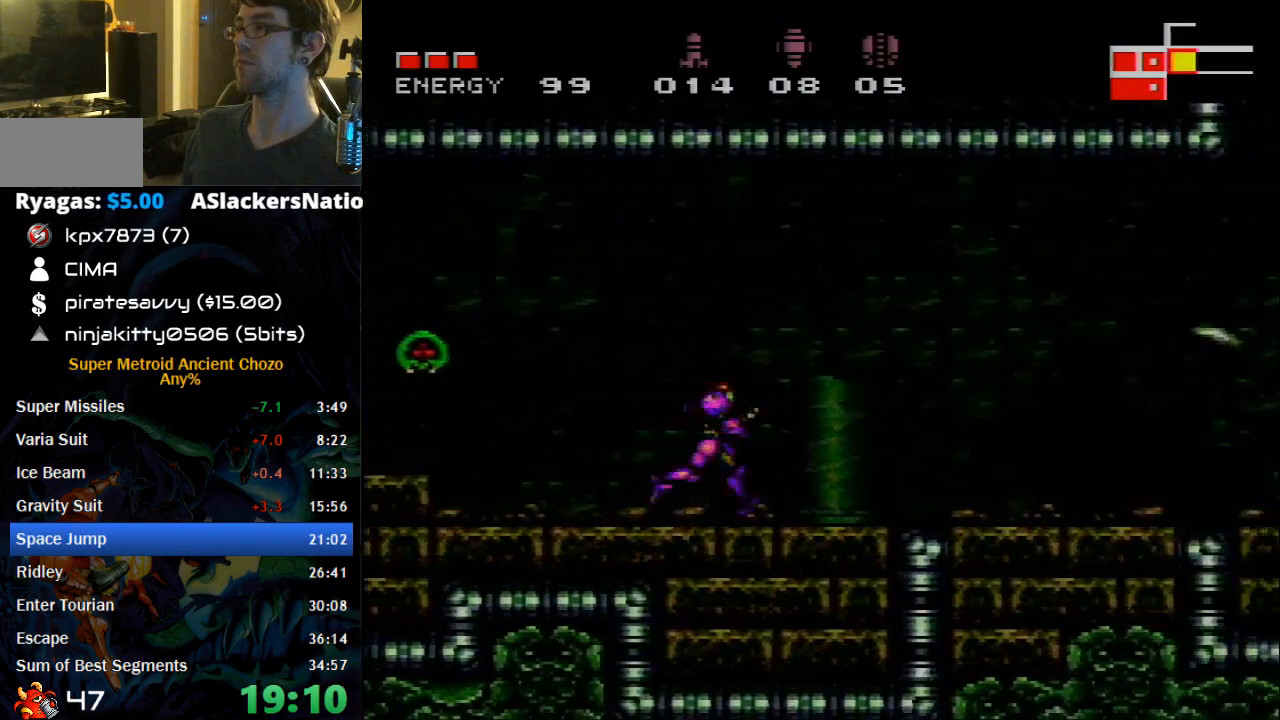
{"buttons": ["B", "DPAD_RIGHT"], "events": []}
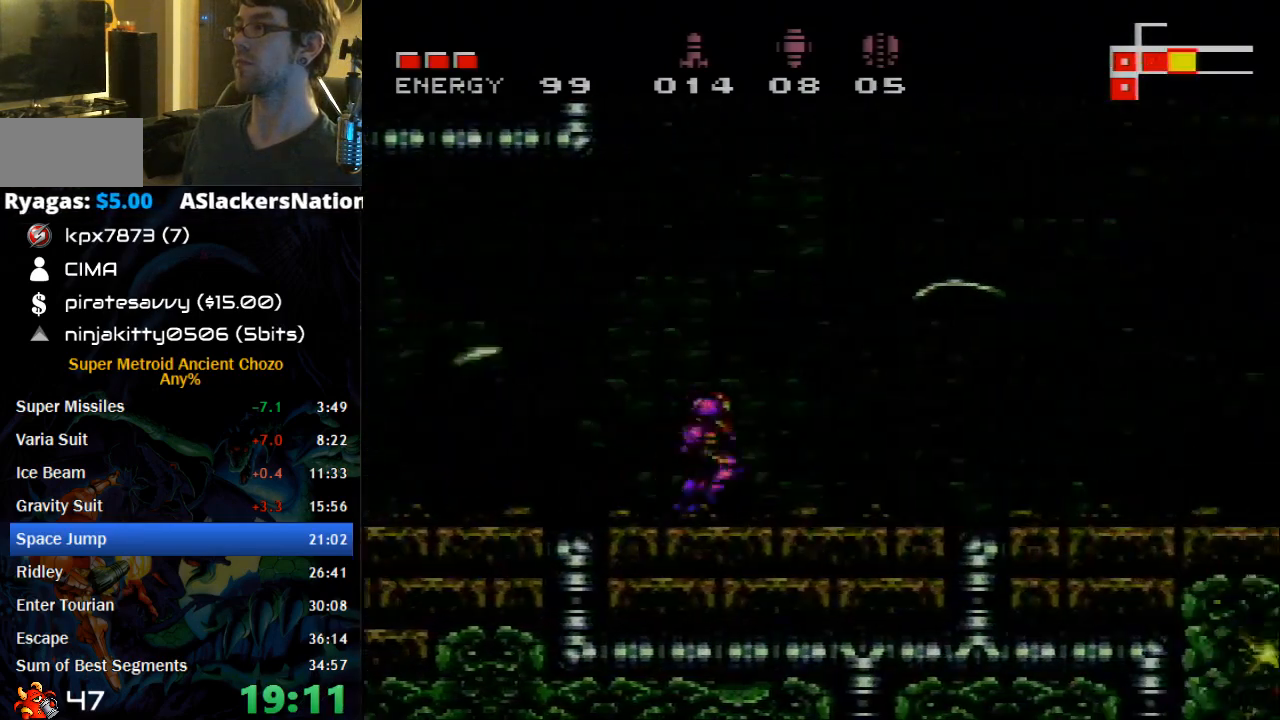
{"buttons": ["B", "DPAD_RIGHT"], "events": []}
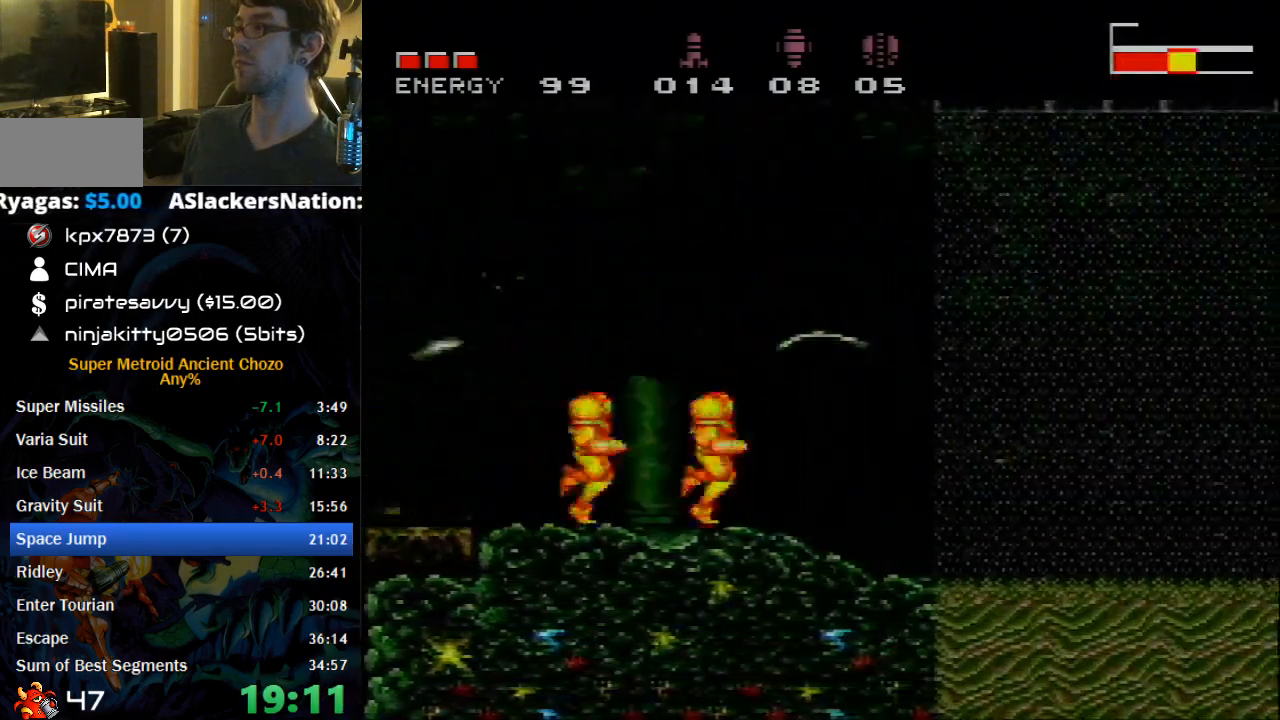
{"buttons": ["B", "DPAD_RIGHT"], "events": [[250, "A", "down"], [433, "A", "up"]]}
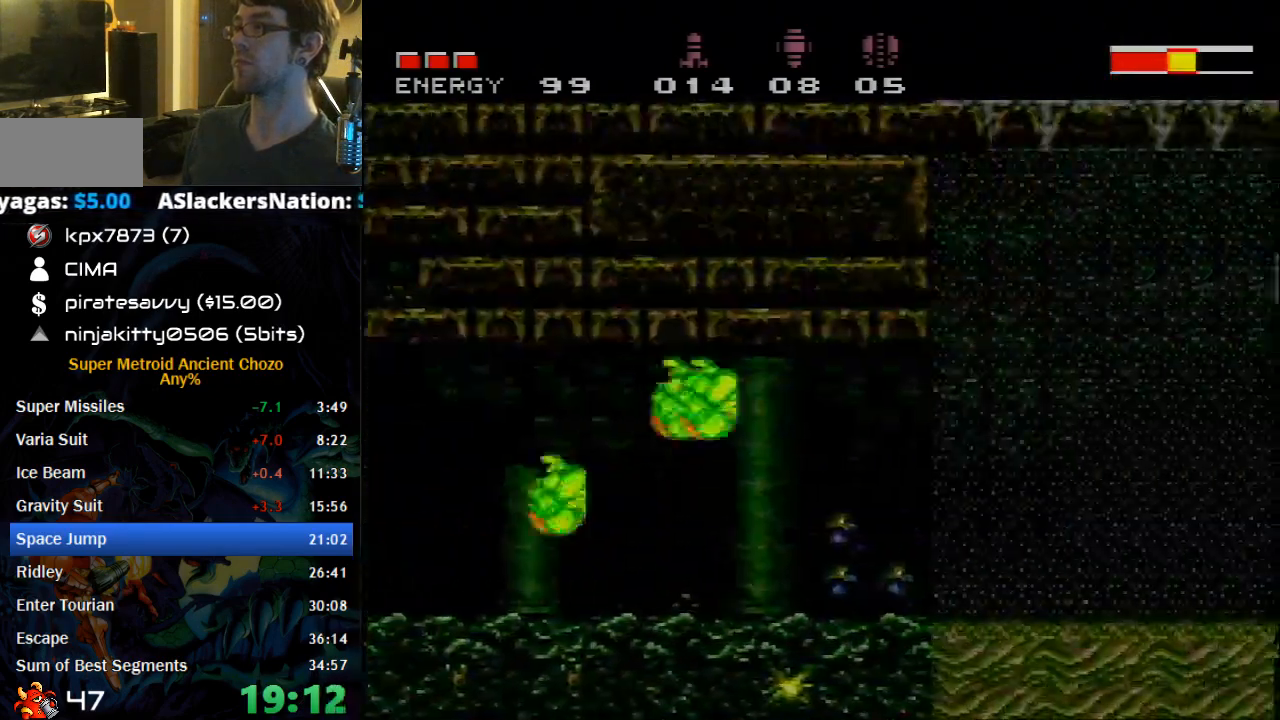
{"buttons": ["B", "DPAD_RIGHT"], "events": [[250, "X", "down"], [350, "X", "up"]]}
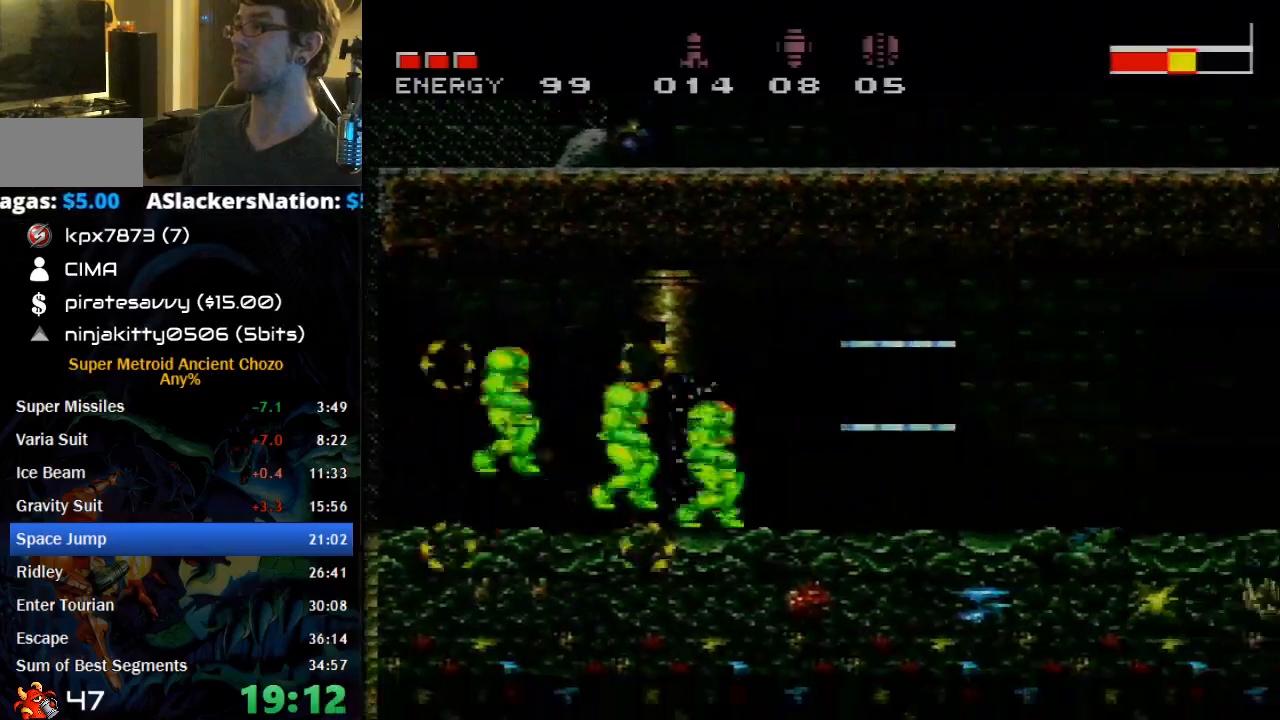
{"buttons": ["B", "DPAD_RIGHT"], "events": [[183, "X", "down"], [267, "X", "up"]]}
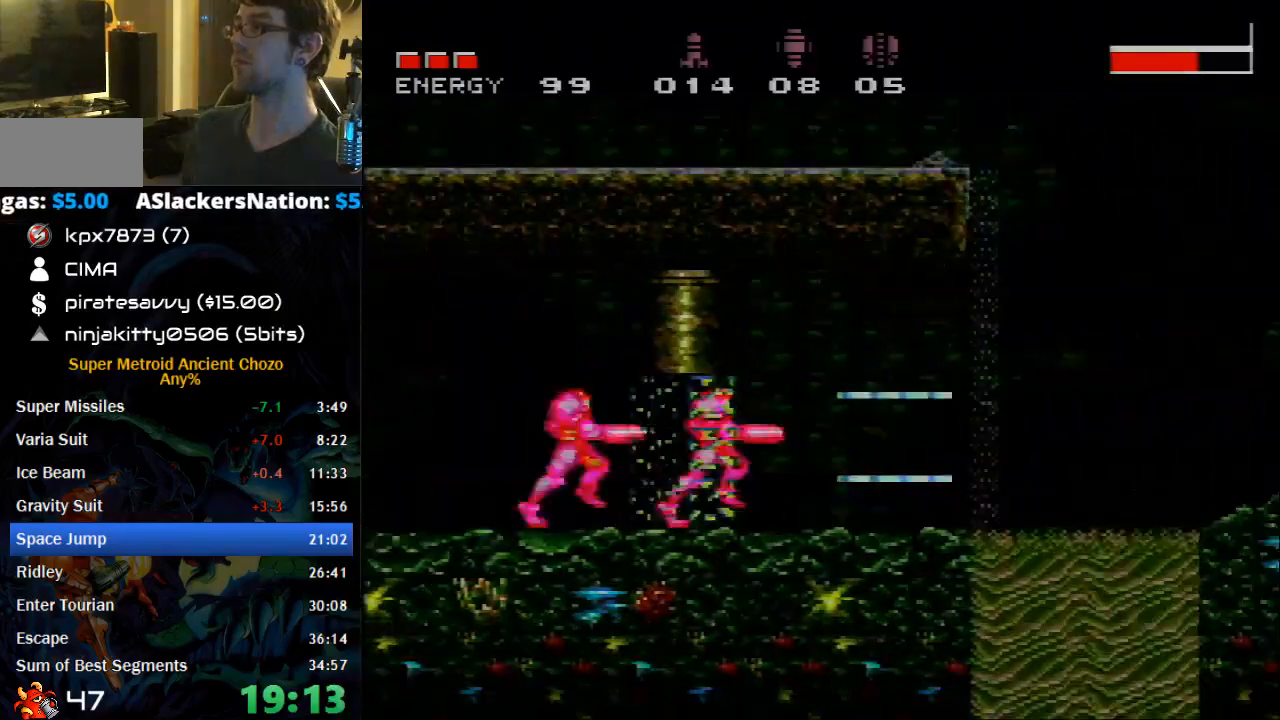
{"buttons": ["B", "DPAD_RIGHT"], "events": [[183, "X", "down"], [267, "X", "up"], [400, "X", "down"], [500, "X", "up"]]}
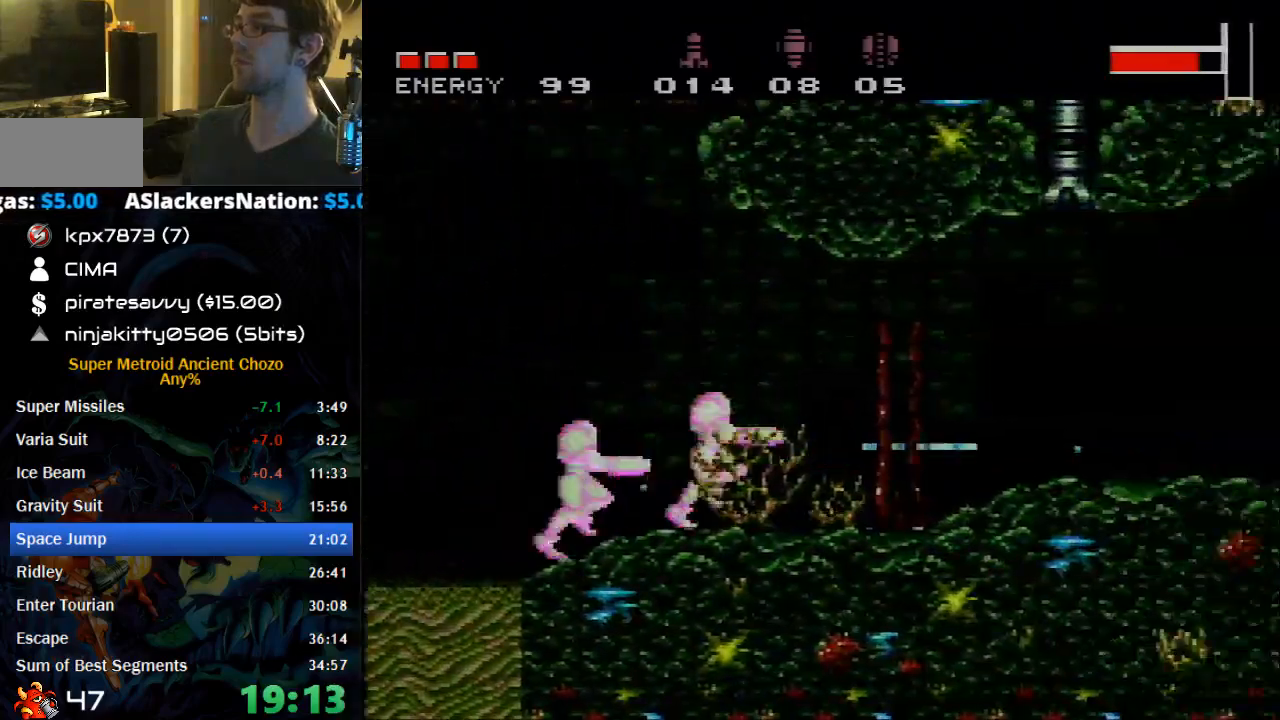
{"buttons": ["B", "DPAD_DOWN", "DPAD_RIGHT"], "events": [[83, "X", "down"], [183, "X", "up"], [250, "DPAD_DOWN", "down"], [267, "DPAD_RIGHT", "up"], [300, "DPAD_RIGHT", "down"]]}
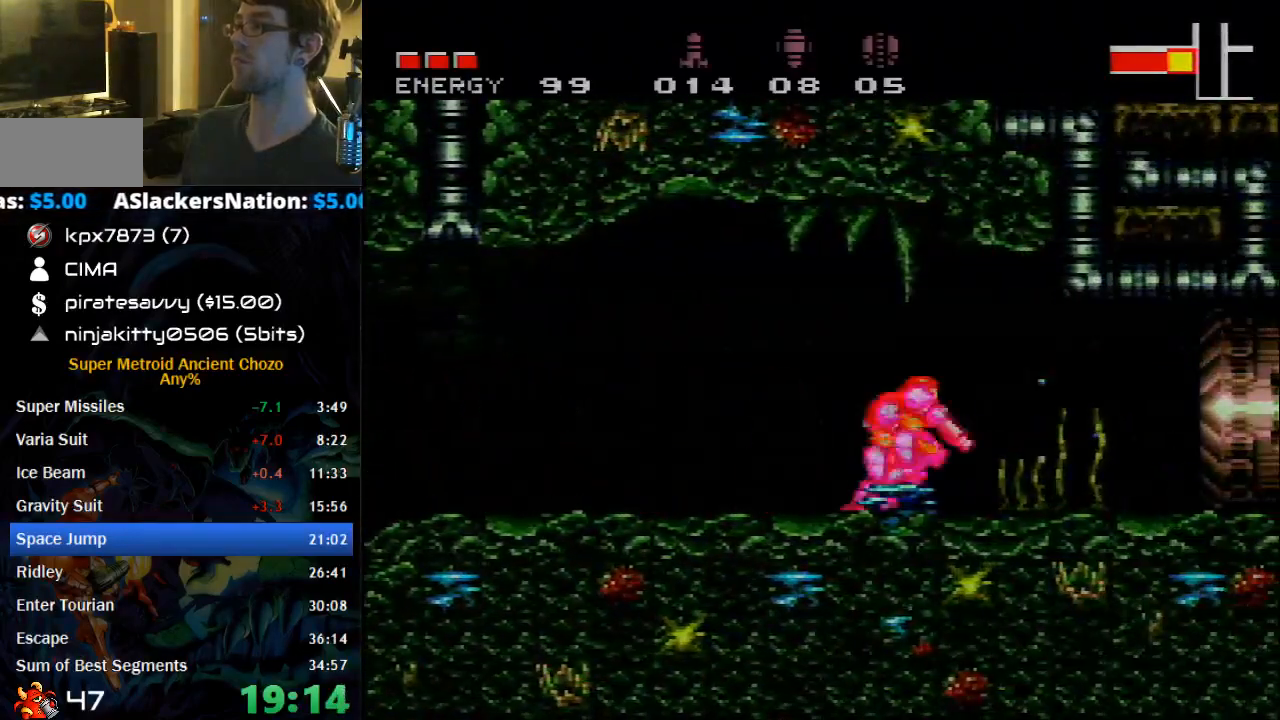
{"buttons": ["B", "DPAD_RIGHT"], "events": [[17, "DPAD_DOWN", "up"]]}
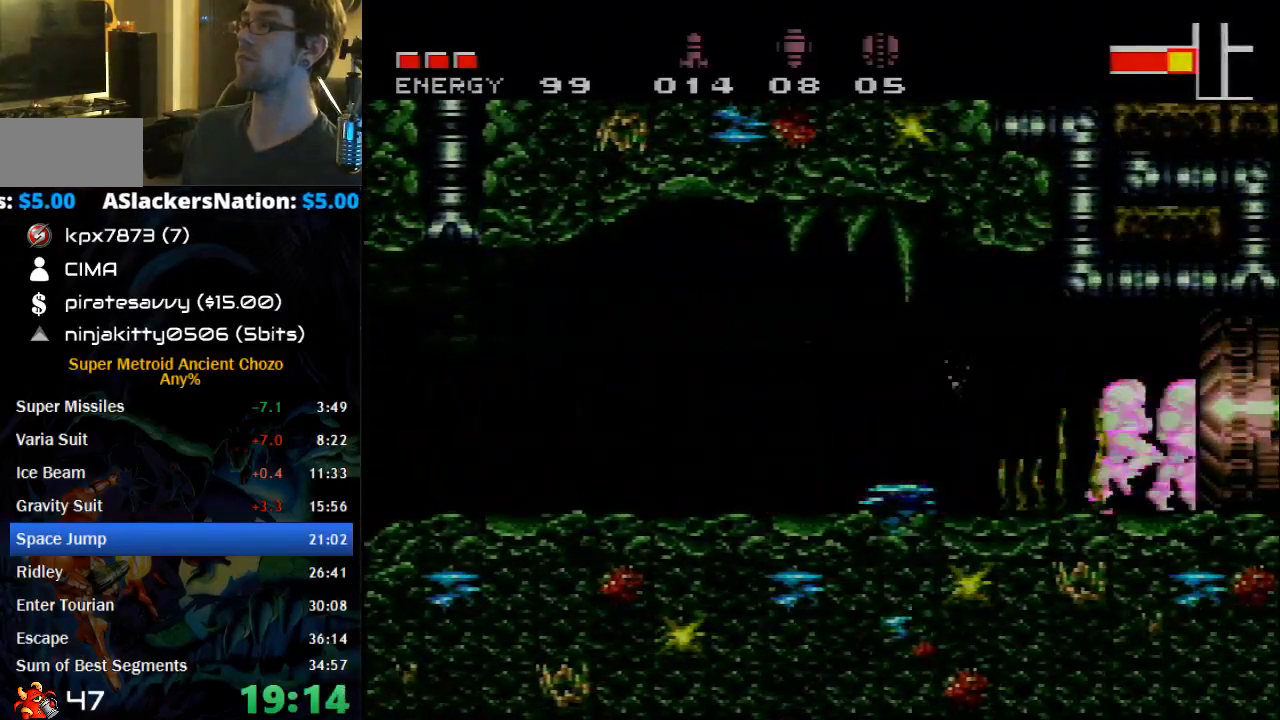
{"buttons": ["B", "DPAD_RIGHT"], "events": []}
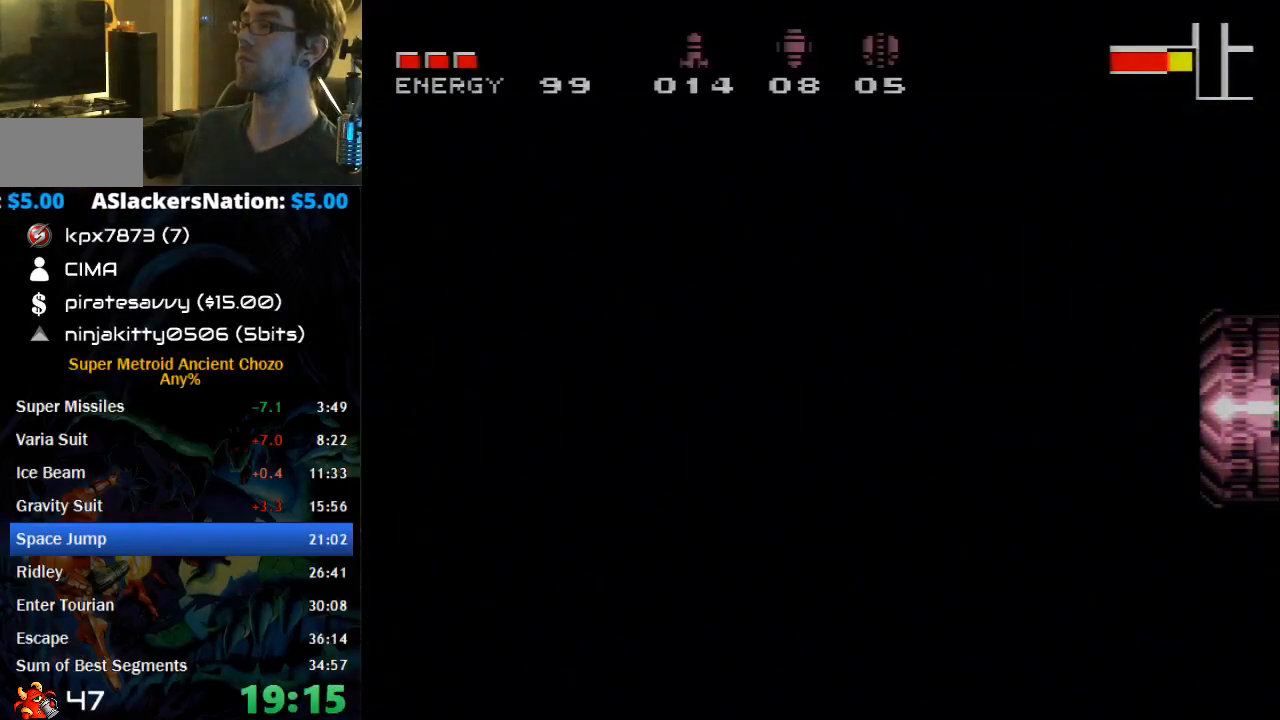
{"buttons": ["B", "DPAD_RIGHT"], "events": []}
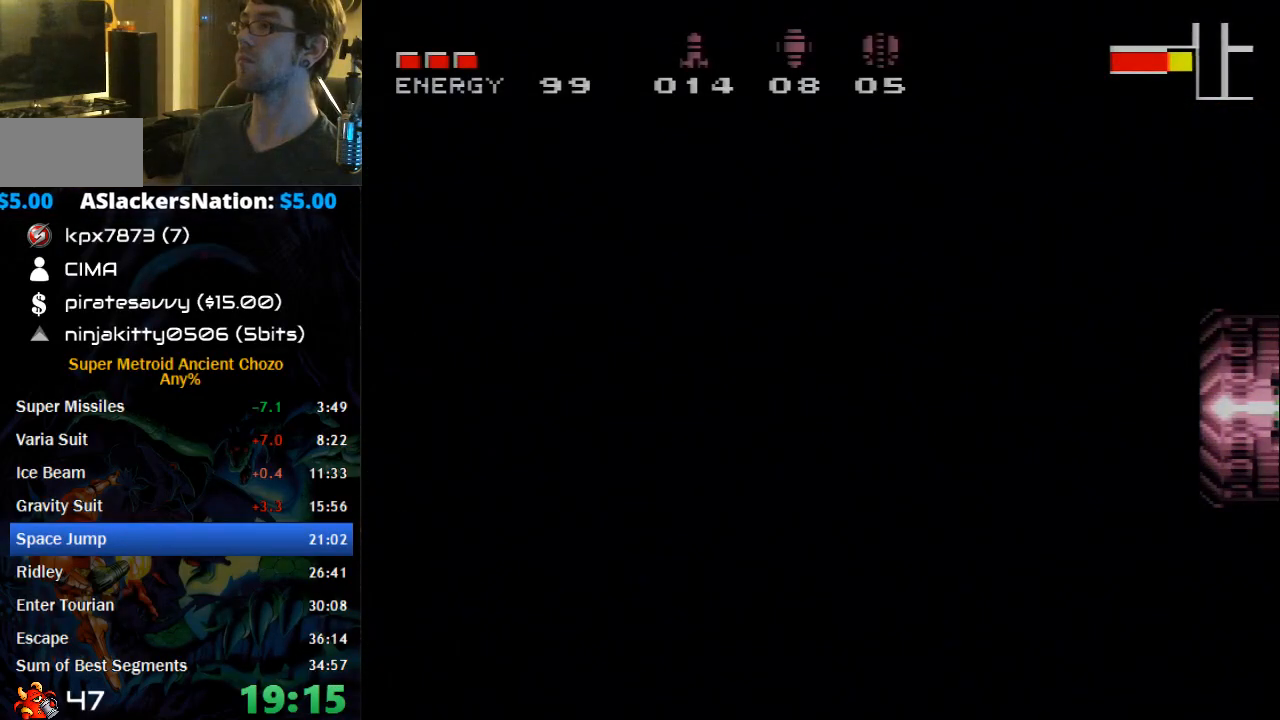
{"buttons": ["B", "DPAD_RIGHT"], "events": []}
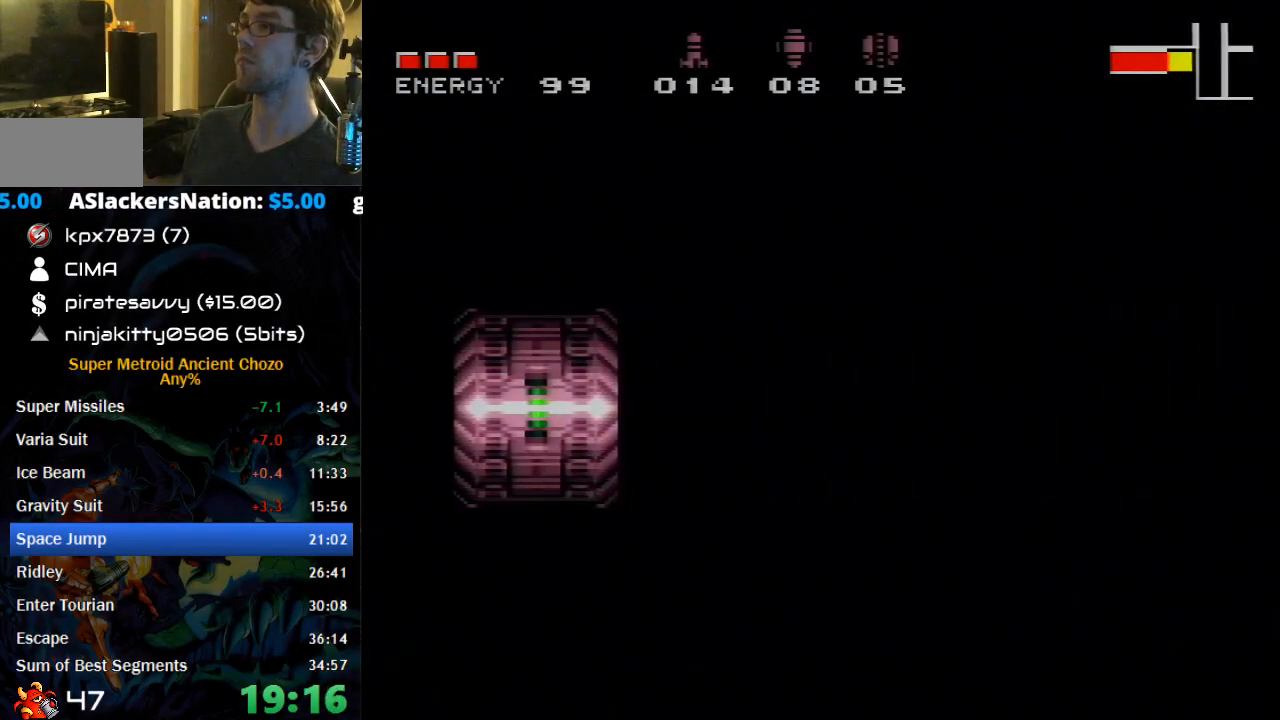
{"buttons": ["B", "DPAD_RIGHT"], "events": []}
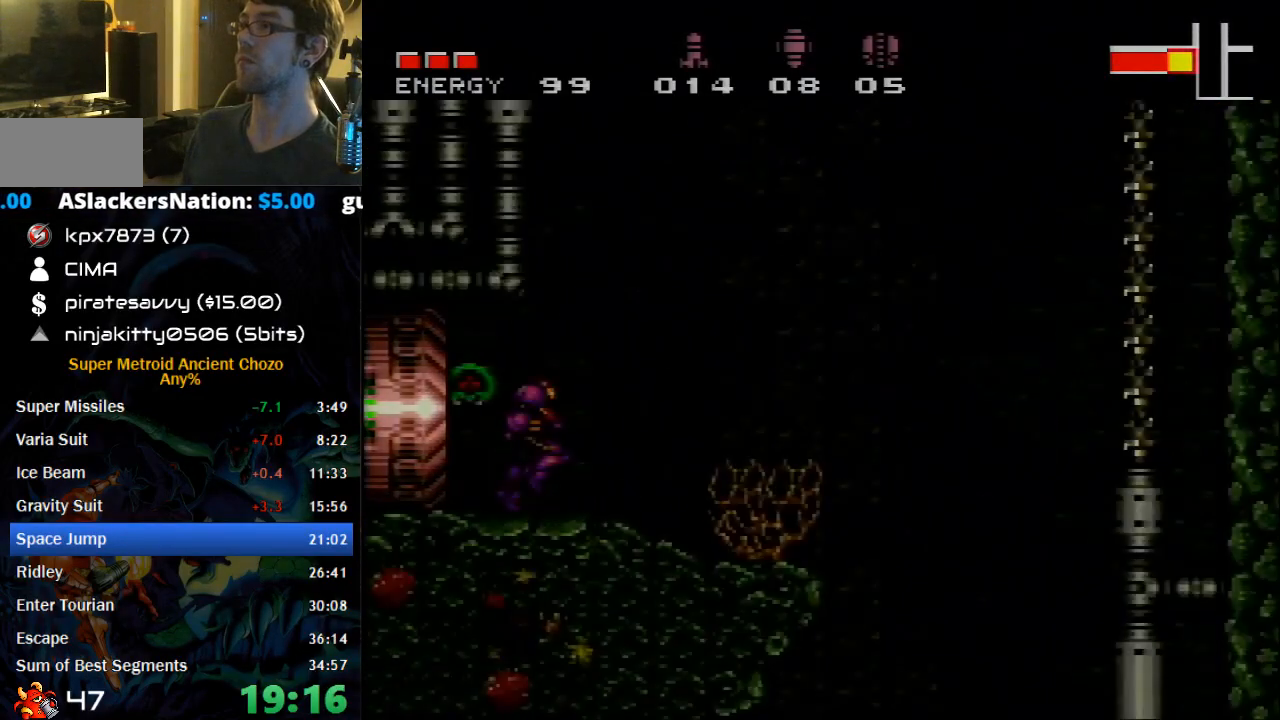
{"buttons": [], "events": [[17, "B", "up"], [17, "DPAD_RIGHT", "up"], [117, "DPAD_LEFT", "down"], [183, "DPAD_LEFT", "up"], [367, "DPAD_RIGHT", "down"], [433, "DPAD_RIGHT", "up"]]}
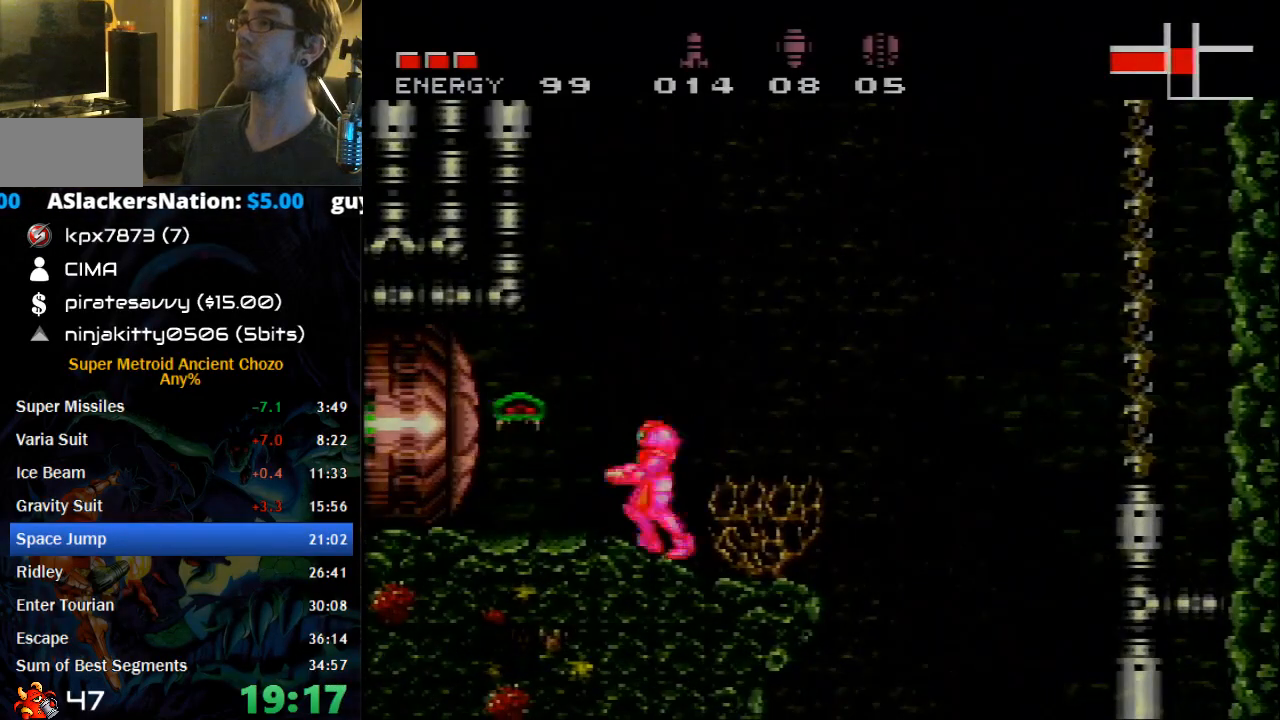
{"buttons": ["DPAD_LEFT"], "events": [[17, "A", "down"], [17, "DPAD_UP", "down"], [150, "A", "up"], [183, "DPAD_RIGHT", "down"], [183, "DPAD_UP", "up"], [333, "DPAD_RIGHT", "up"], [400, "DPAD_LEFT", "down"]]}
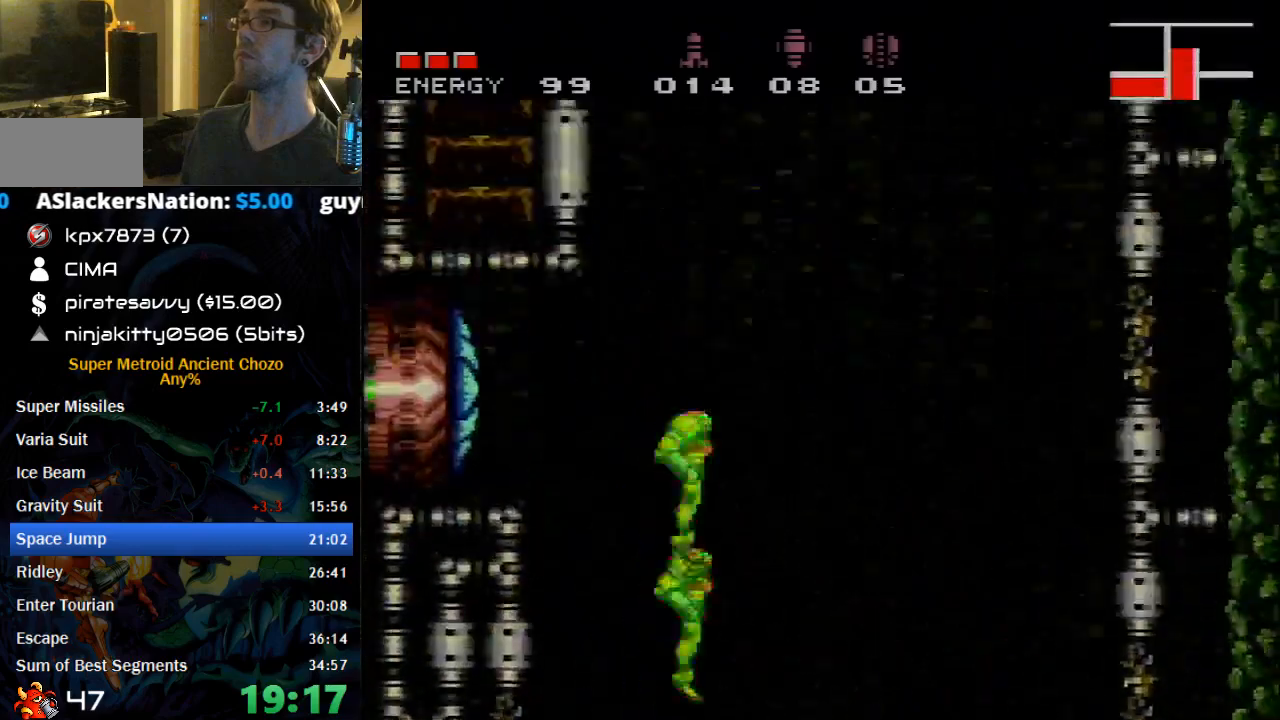
{"buttons": [], "events": [[100, "B", "down"], [300, "DPAD_LEFT", "up"], [433, "B", "up"]]}
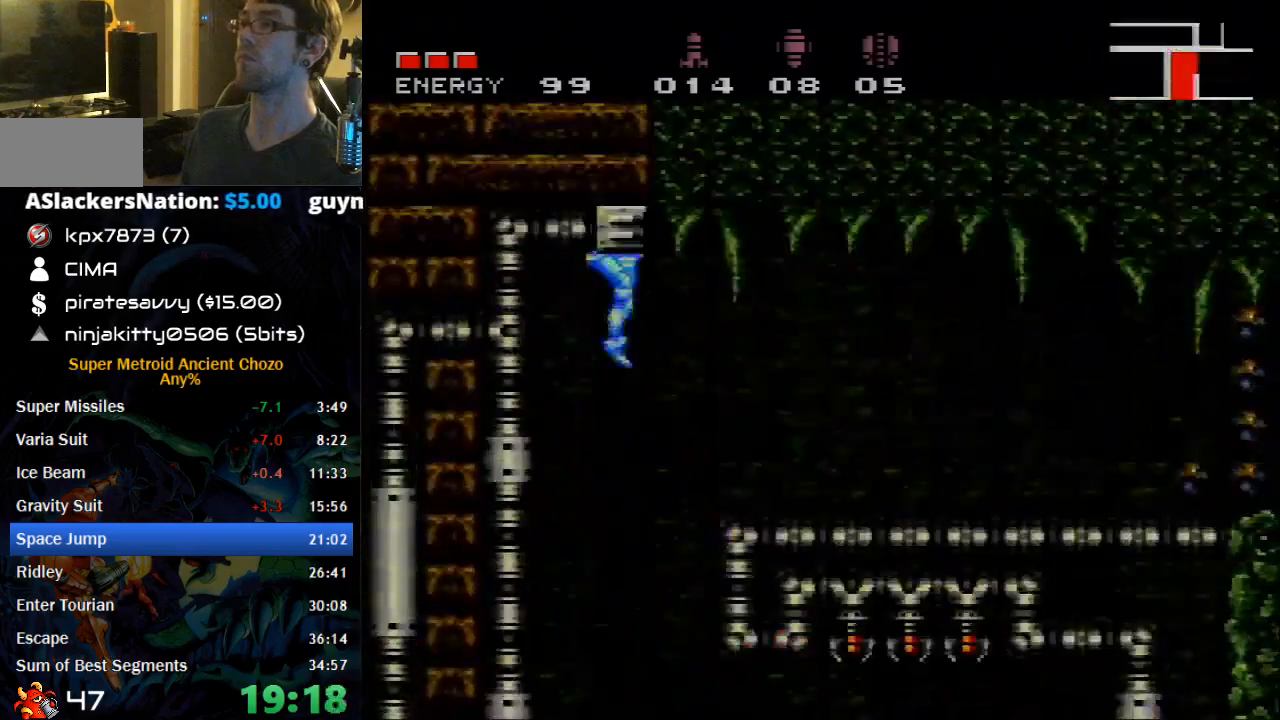
{"buttons": ["DPAD_LEFT"], "events": [[50, "DPAD_LEFT", "down"], [133, "DPAD_LEFT", "up"], [400, "DPAD_LEFT", "down"]]}
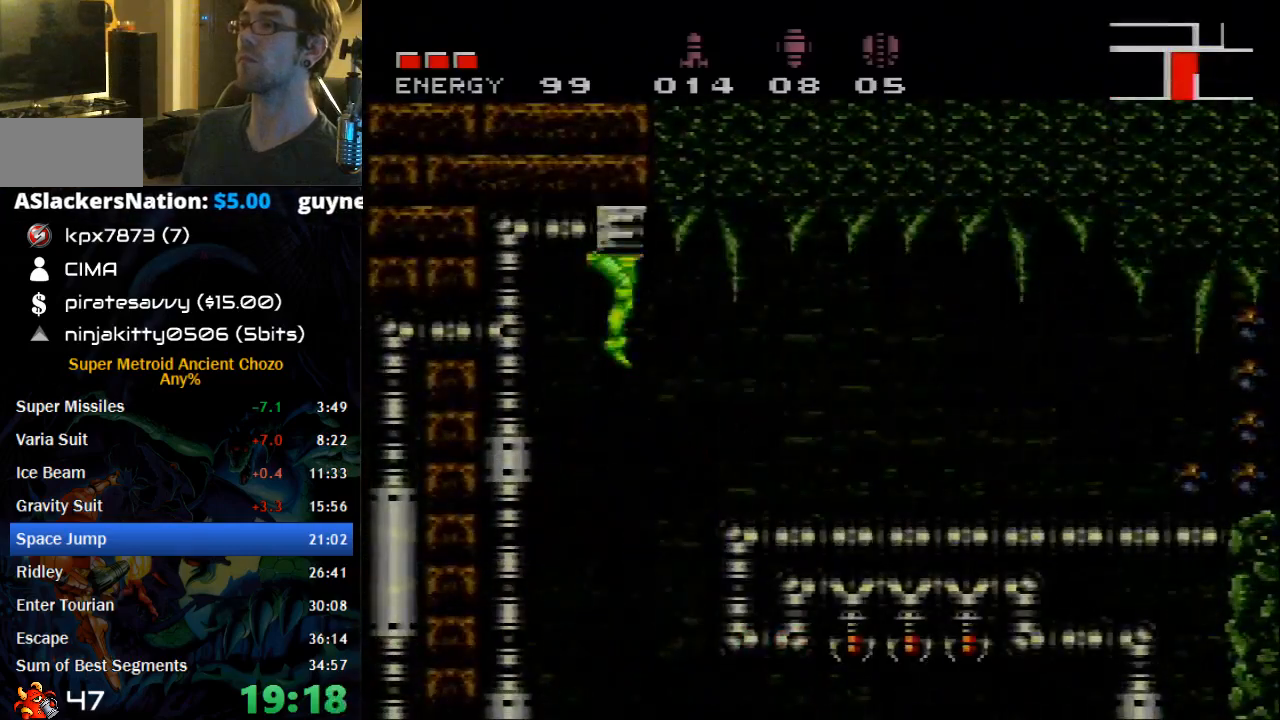
{"buttons": ["DPAD_RIGHT"], "events": [[117, "A", "down"], [183, "DPAD_LEFT", "up"], [250, "A", "up"], [400, "DPAD_RIGHT", "down"]]}
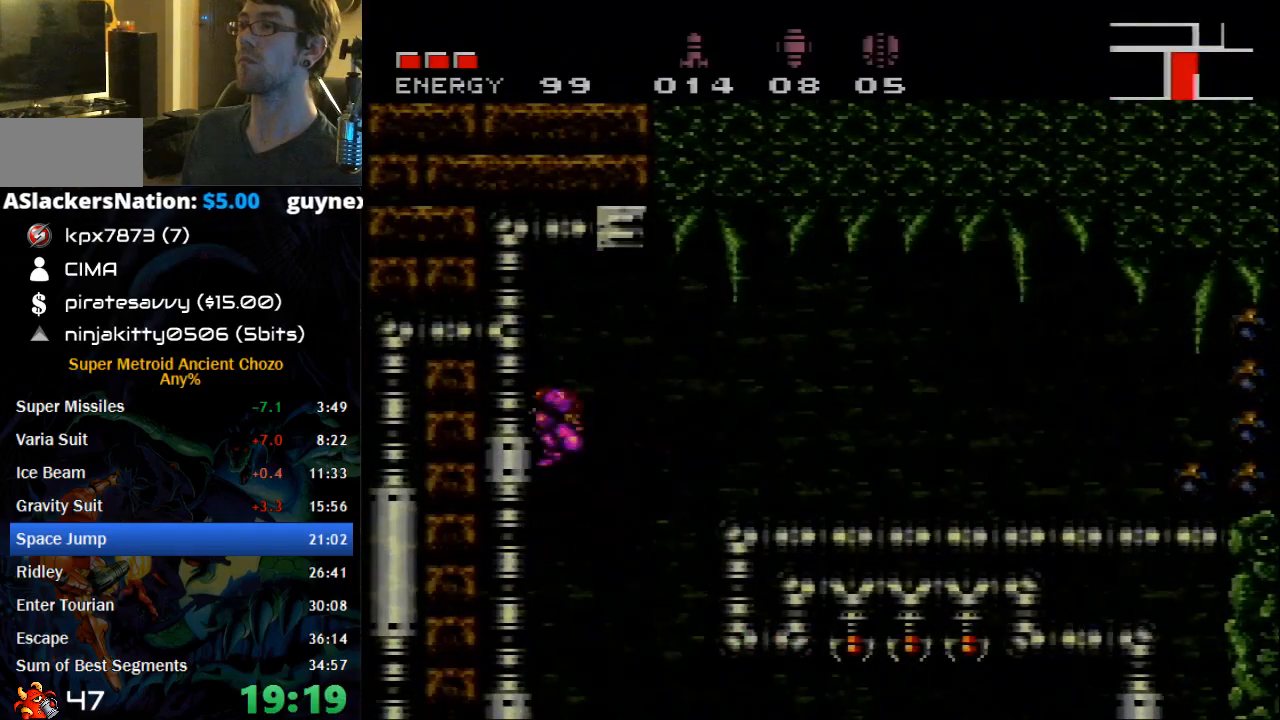
{"buttons": ["DPAD_RIGHT"], "events": [[117, "DPAD_RIGHT", "up"], [217, "DPAD_LEFT", "down"], [433, "DPAD_LEFT", "up"], [467, "DPAD_RIGHT", "down"]]}
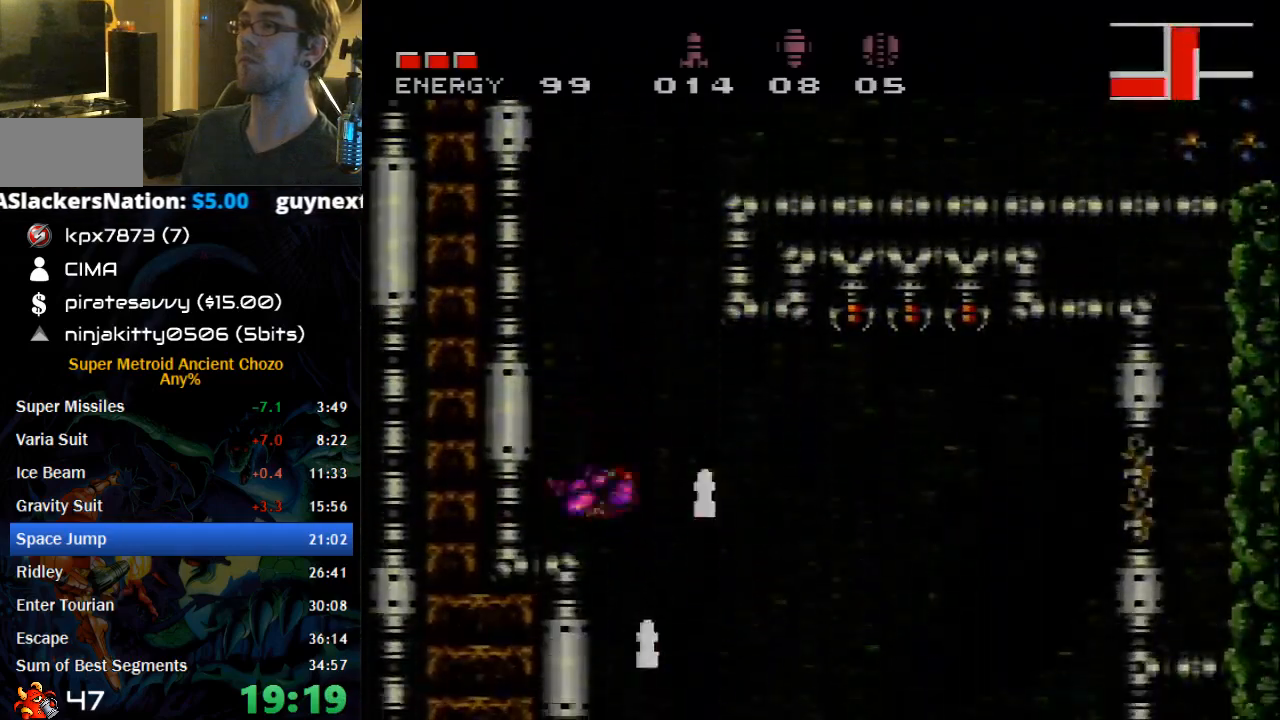
{"buttons": ["DPAD_LEFT"], "events": [[33, "A", "down"], [133, "DPAD_RIGHT", "up"], [217, "A", "up"], [500, "DPAD_LEFT", "down"]]}
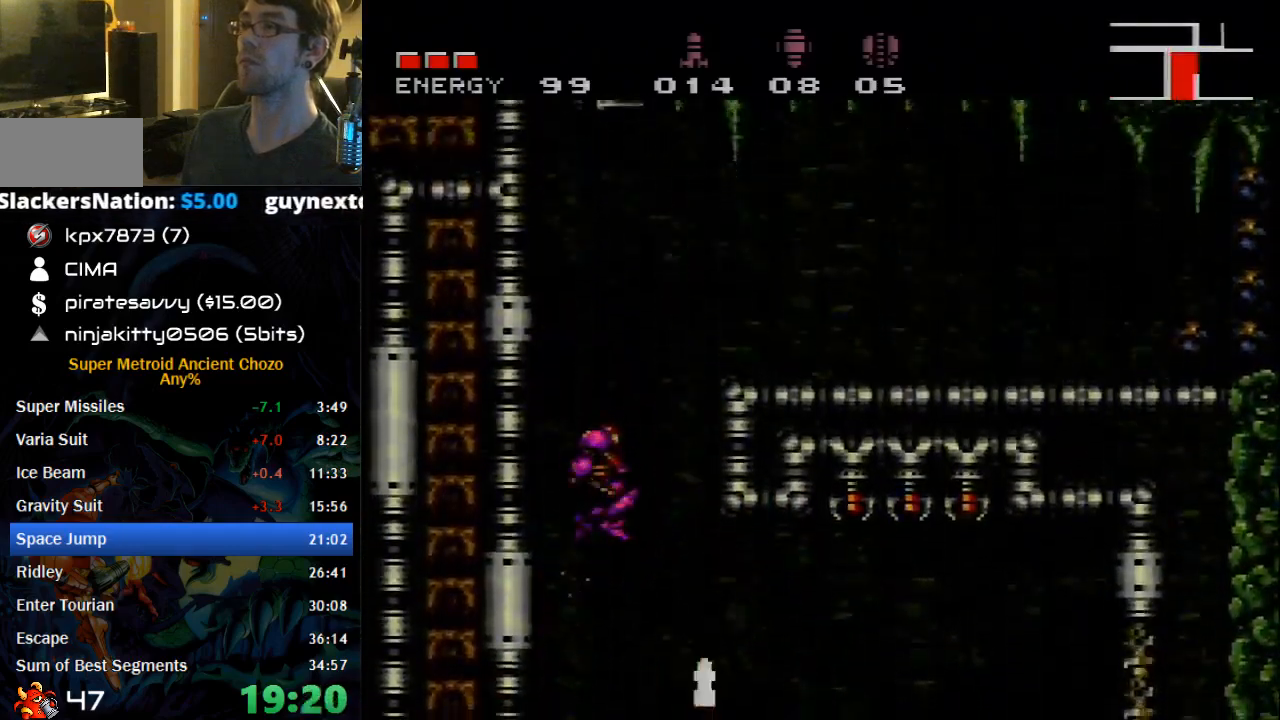
{"buttons": ["A", "DPAD_RIGHT"], "events": [[233, "DPAD_LEFT", "up"], [433, "DPAD_RIGHT", "down"], [467, "A", "down"]]}